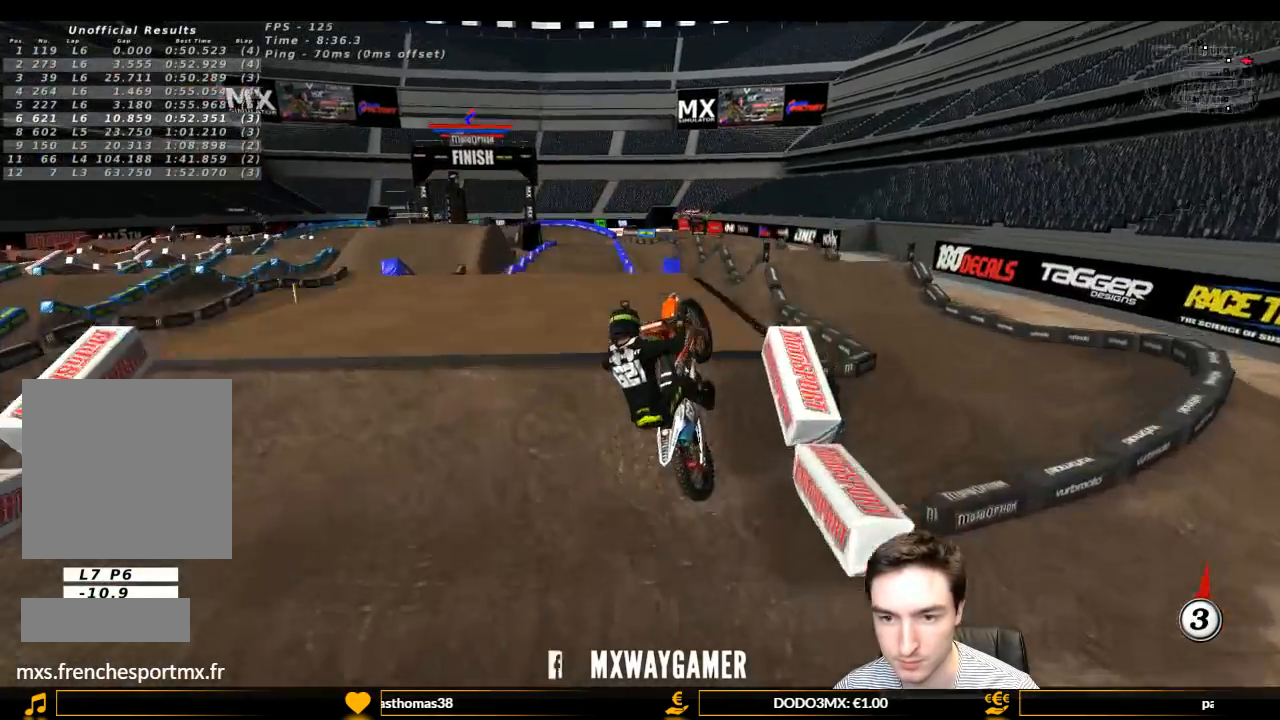
Gameplay with a controller (Xbox layout); each line is a JSON object with the inputs held at the frame after it. "events" lists button and stick changes between this image and that frame as [ms after this image, input, new state], when the widget could be followed in between. Not read: L3 R3.
{"buttons": [], "left_stick": "down", "right_stick": "center", "events": [[133, "R2", "up"], [300, "R2", "down"], [400, "R2", "up"]]}
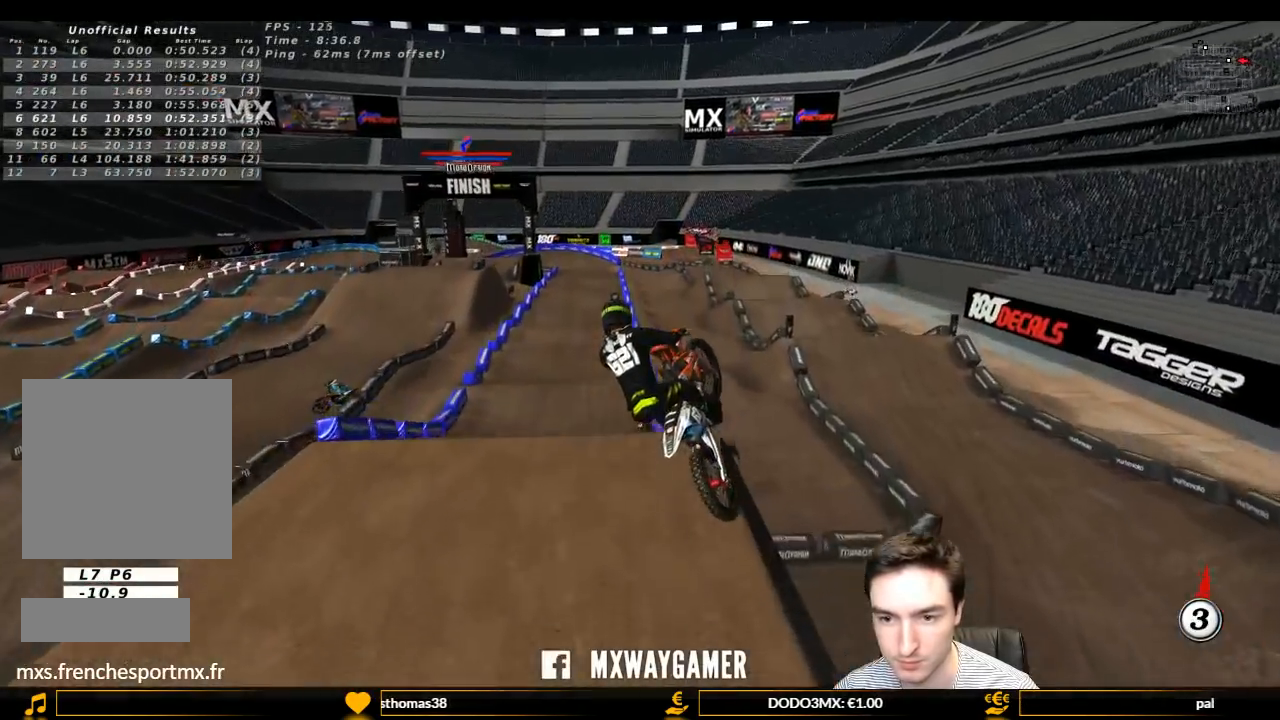
{"buttons": ["R2"], "left_stick": "down-left", "right_stick": "center", "events": [[33, "R2", "down"], [67, "left_stick", "down-left"], [167, "R2", "up"], [300, "R2", "down"]]}
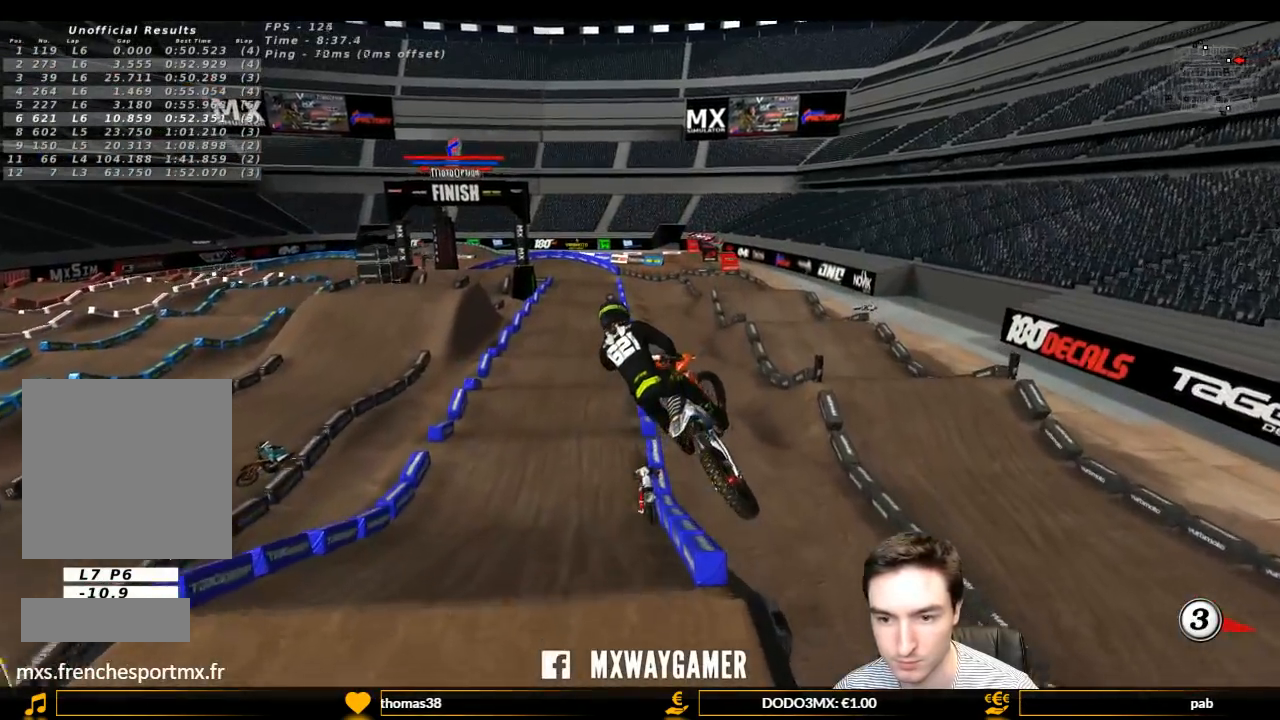
{"buttons": ["R2"], "left_stick": "down-left", "right_stick": "center", "events": []}
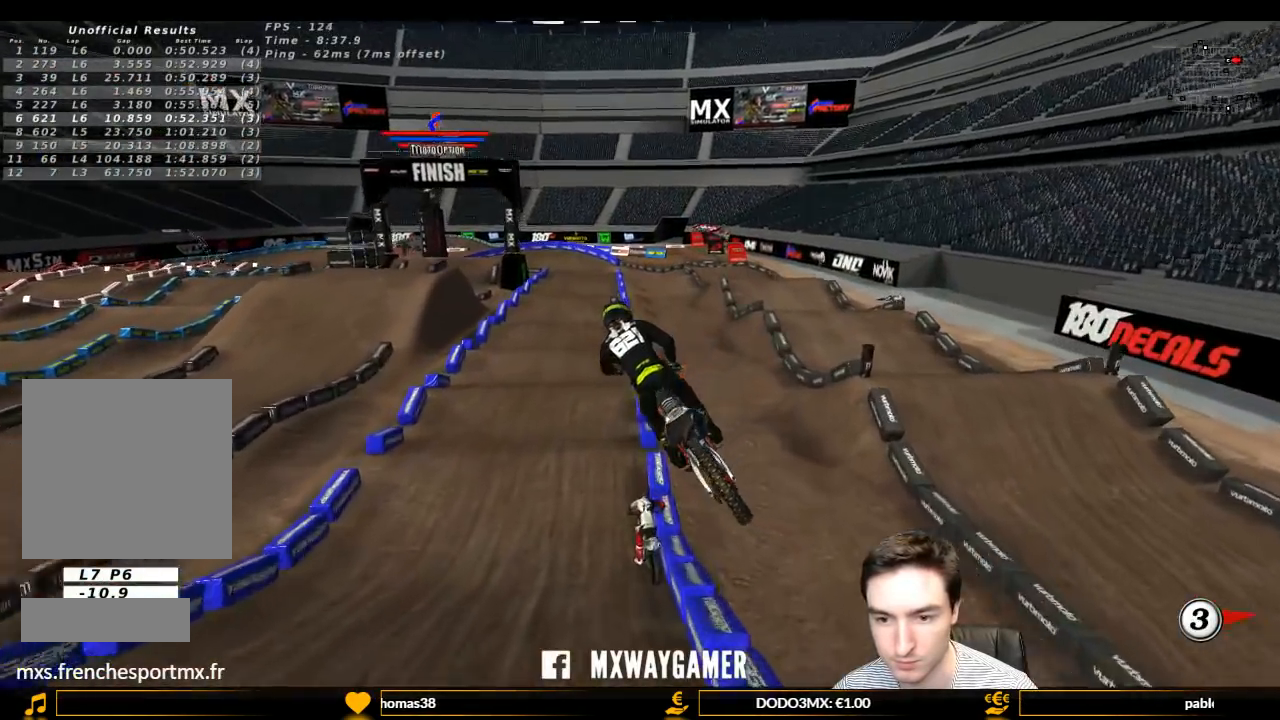
{"buttons": ["A", "L1", "L2"], "left_stick": "center", "right_stick": "center", "events": [[67, "L1", "down"], [67, "R2", "up"], [167, "left_stick", "center"], [267, "X", "down"], [400, "X", "up"], [500, "A", "down"], [500, "L2", "down"]]}
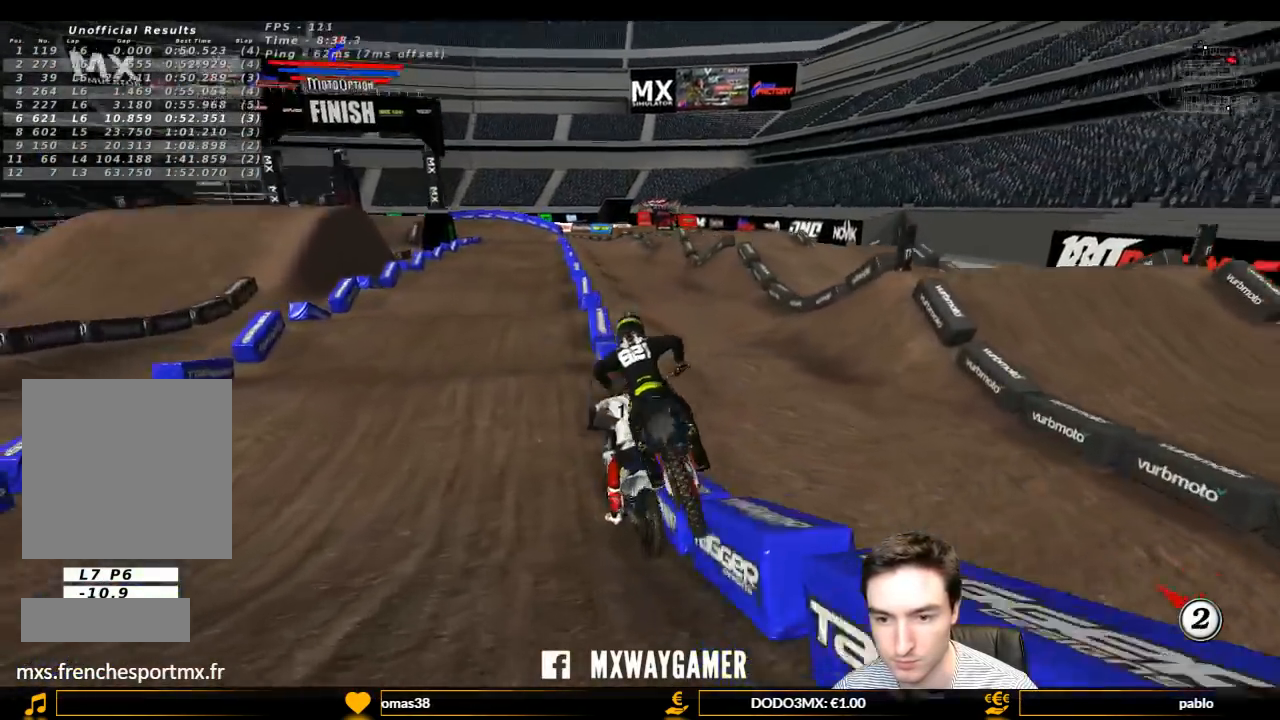
{"buttons": ["L1"], "left_stick": "right", "right_stick": "center", "events": [[267, "A", "up"], [333, "L2", "up"], [333, "left_stick", "right"]]}
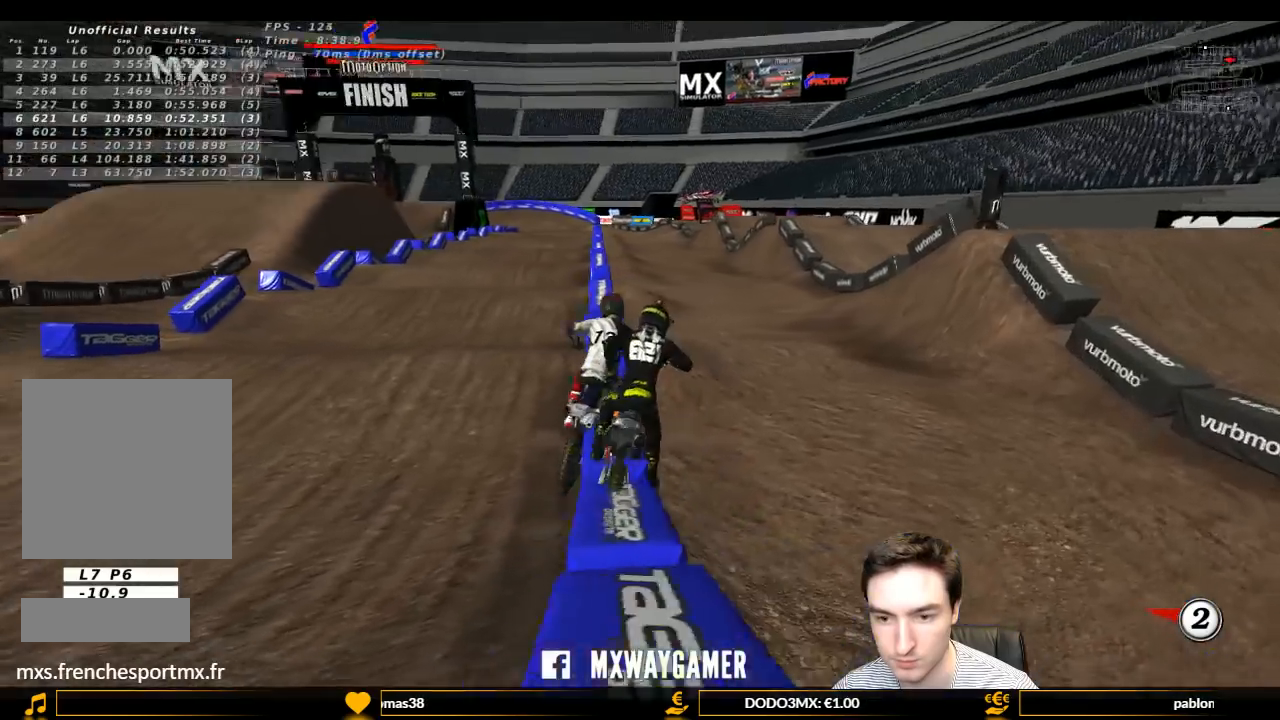
{"buttons": ["Y", "L1"], "left_stick": "left", "right_stick": "center", "events": [[33, "left_stick", "center"], [300, "Y", "down"], [467, "left_stick", "left"]]}
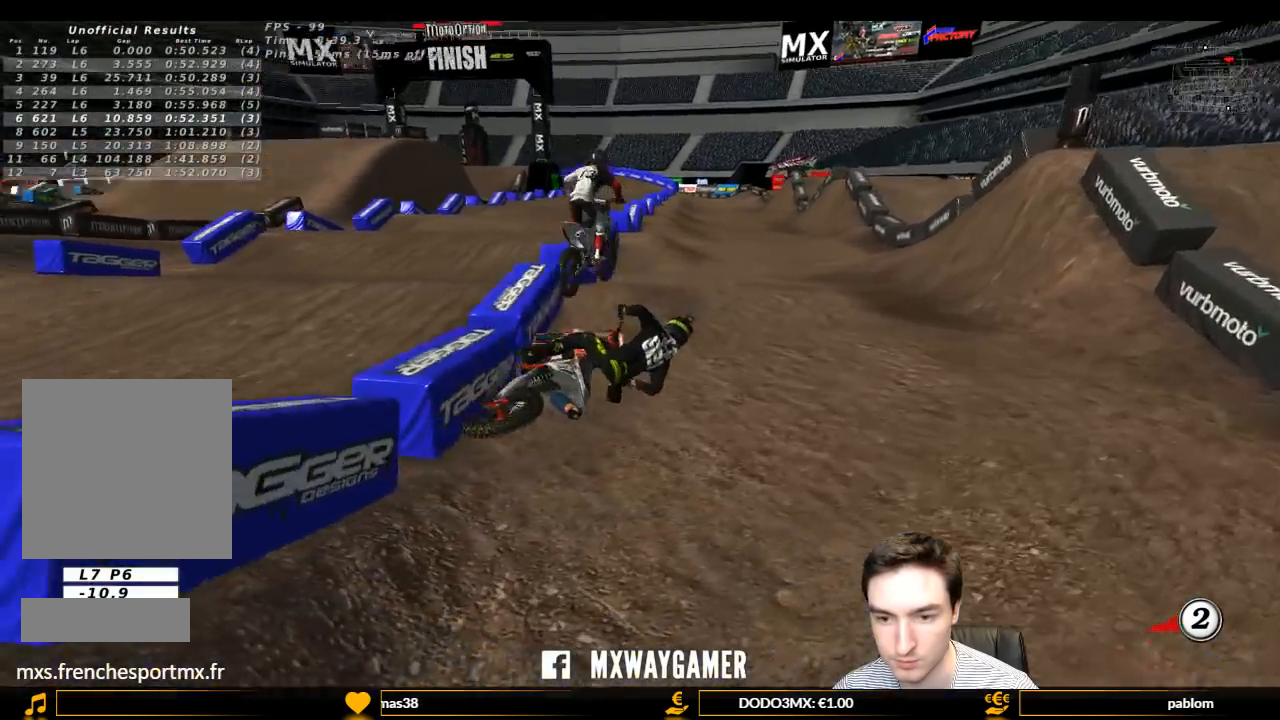
{"buttons": ["Y"], "left_stick": "left", "right_stick": "center", "events": [[267, "X", "down"], [367, "L1", "up"], [367, "X", "up"]]}
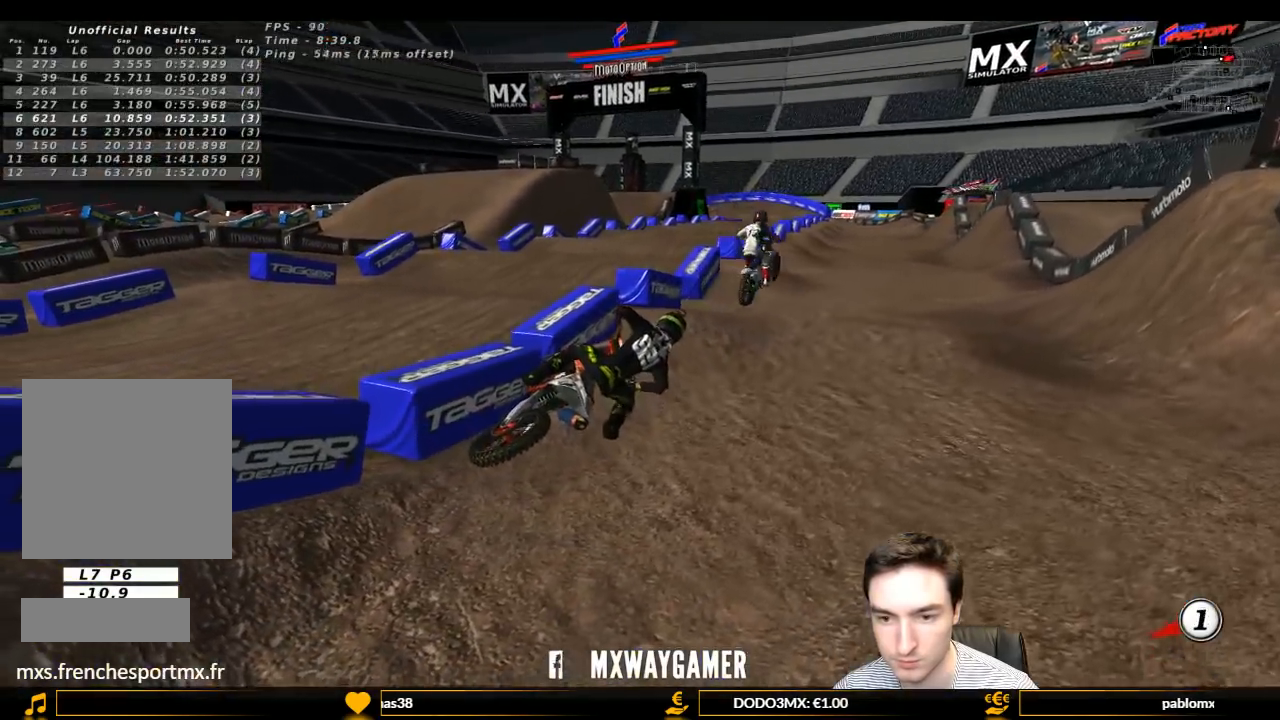
{"buttons": ["Y", "L1", "R1", "R2"], "left_stick": "left", "right_stick": "center", "events": [[33, "X", "down"], [67, "X", "up"], [267, "X", "down"], [400, "X", "up"], [433, "R1", "down"], [467, "L1", "down"], [467, "R2", "down"]]}
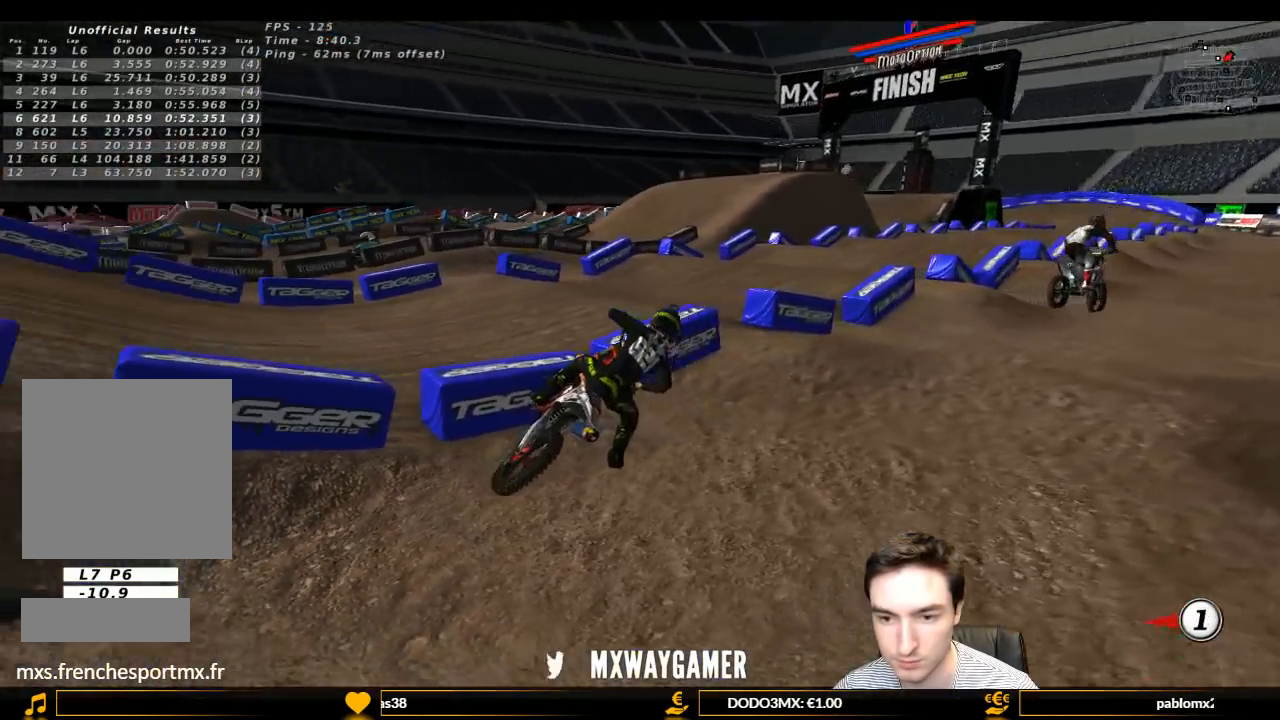
{"buttons": ["L1", "R1", "R2"], "left_stick": "center", "right_stick": "center", "events": [[200, "Y", "up"], [200, "left_stick", "center"]]}
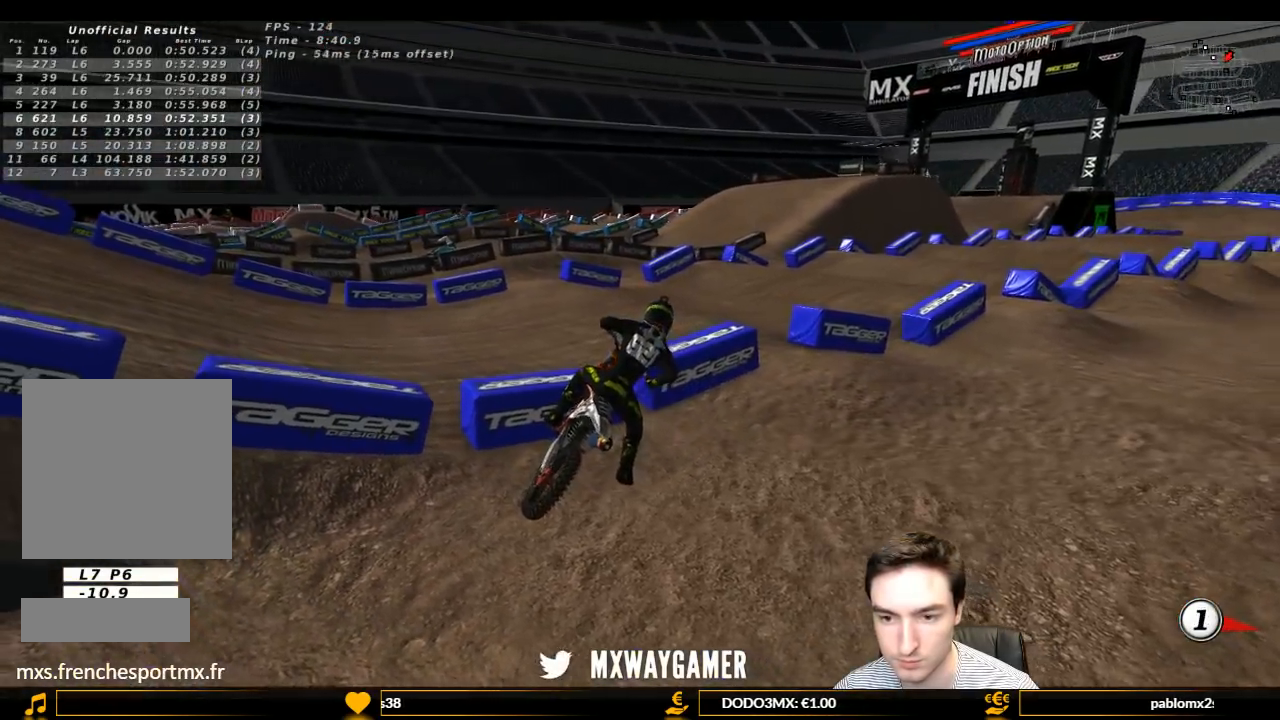
{"buttons": ["L1", "R2"], "left_stick": "center", "right_stick": "center", "events": [[67, "R1", "up"], [100, "left_stick", "left"], [400, "left_stick", "center"]]}
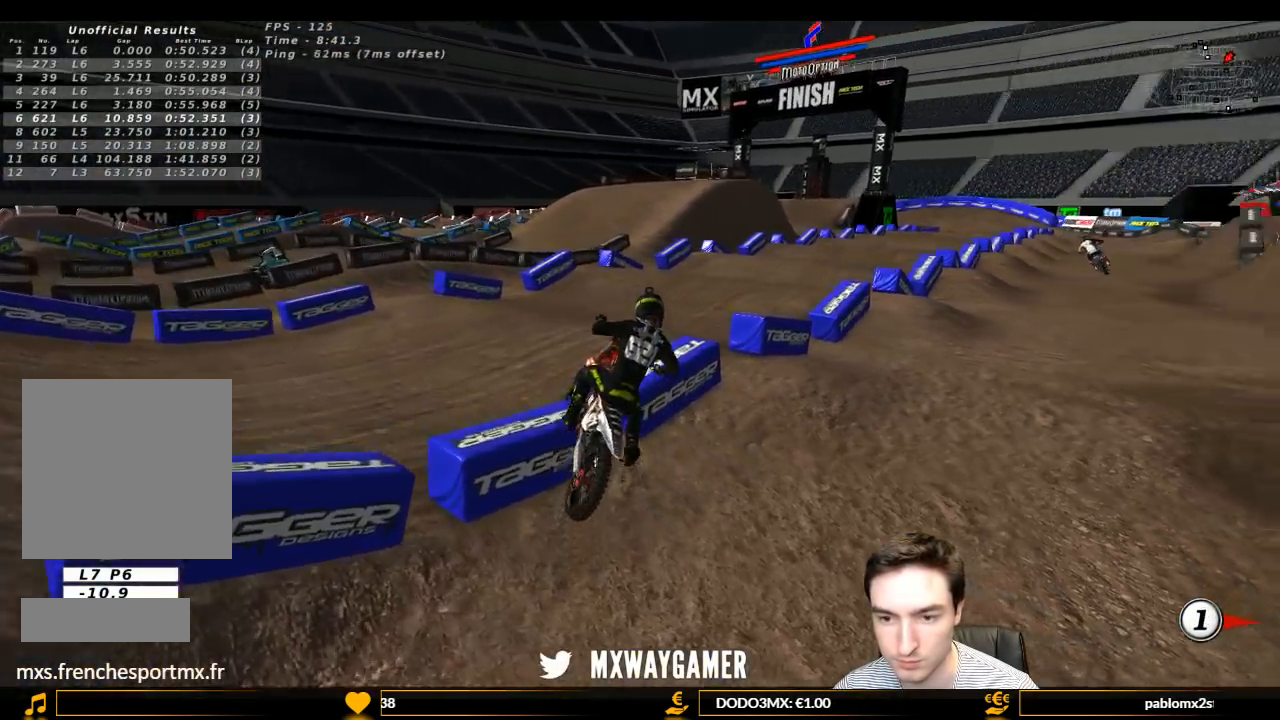
{"buttons": ["L1", "R2"], "left_stick": "left", "right_stick": "center", "events": [[167, "R2", "up"], [300, "left_stick", "left"], [333, "R2", "down"]]}
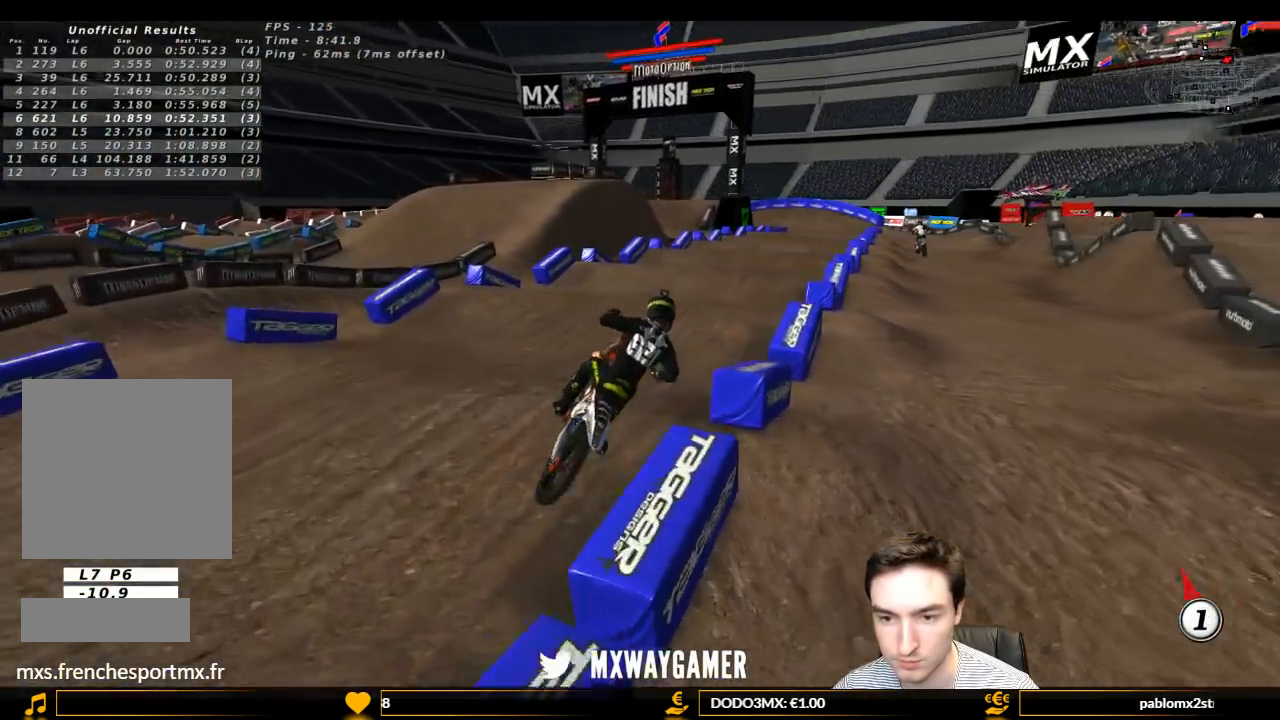
{"buttons": ["L1", "R2"], "left_stick": "left", "right_stick": "center", "events": [[33, "R2", "up"], [100, "R2", "down"], [267, "R2", "up"], [300, "R2", "down"]]}
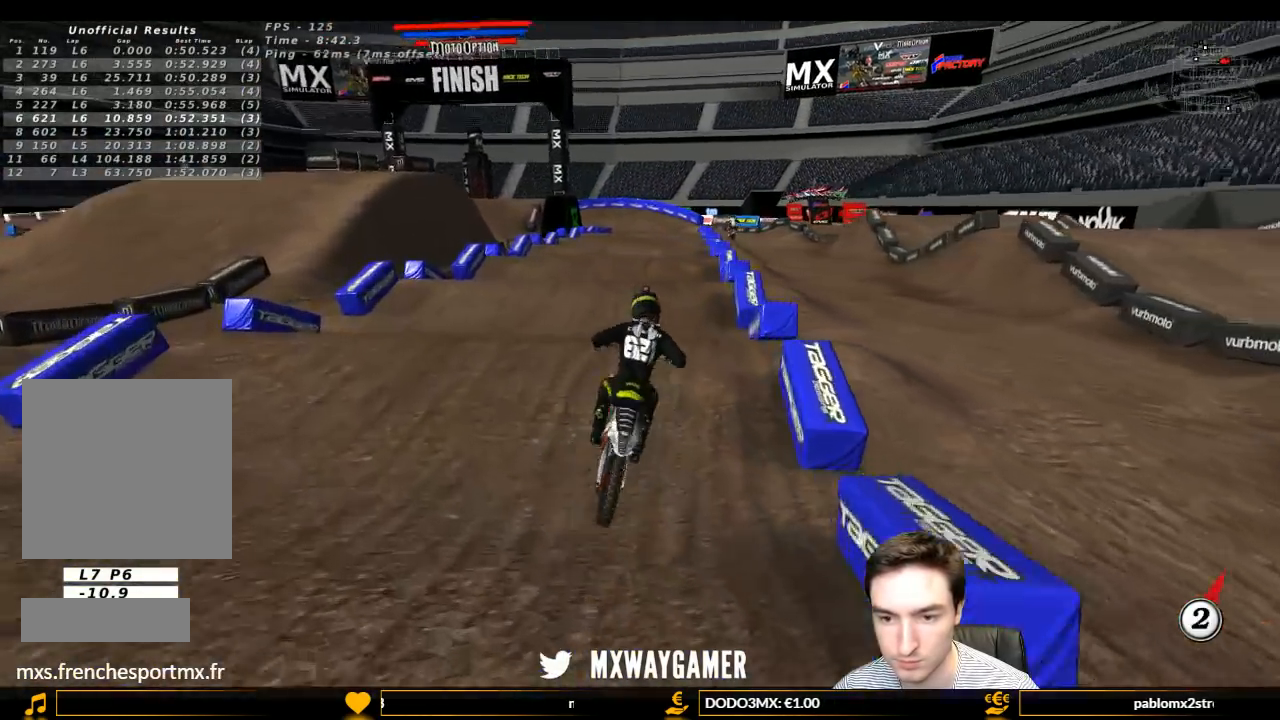
{"buttons": [], "left_stick": "down-right", "right_stick": "center", "events": [[67, "L1", "up"], [67, "left_stick", "center"], [267, "left_stick", "down-left"], [333, "left_stick", "down"], [467, "left_stick", "down-right"], [500, "R2", "up"]]}
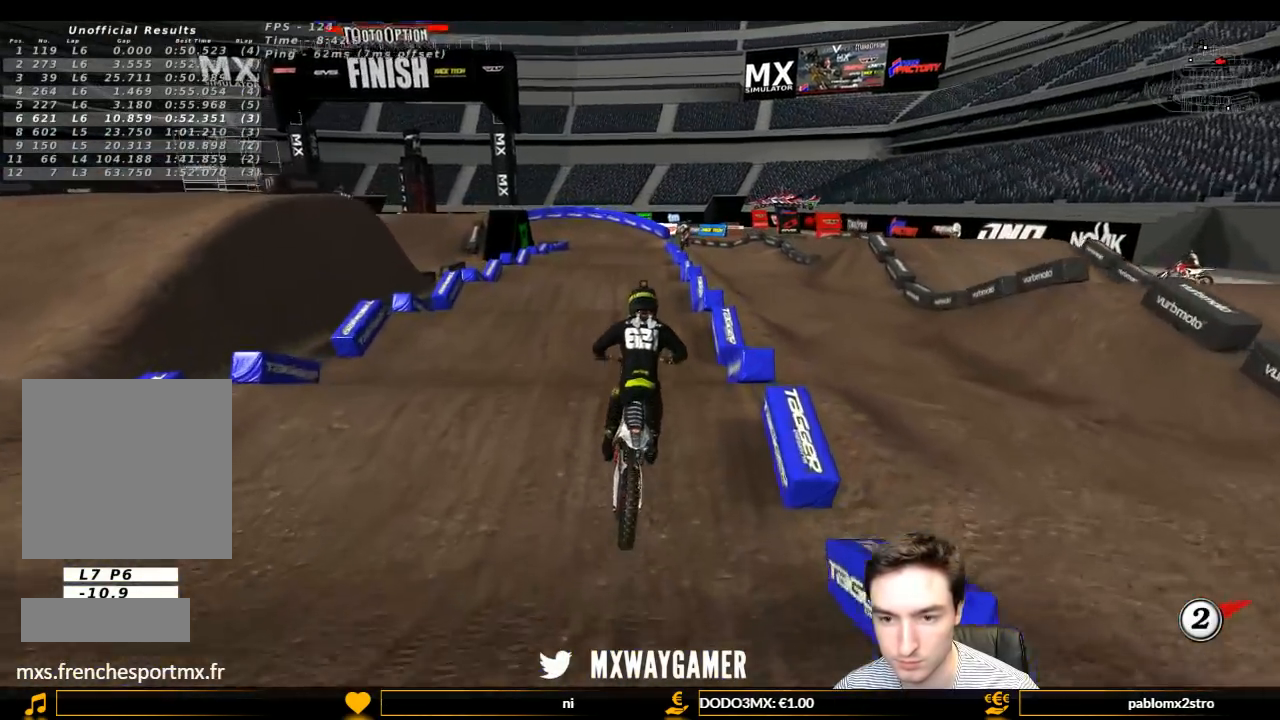
{"buttons": ["R2"], "left_stick": "center", "right_stick": "center", "events": [[133, "R2", "down"], [133, "left_stick", "down-left"], [267, "R2", "up"], [300, "left_stick", "center"], [467, "R2", "down"]]}
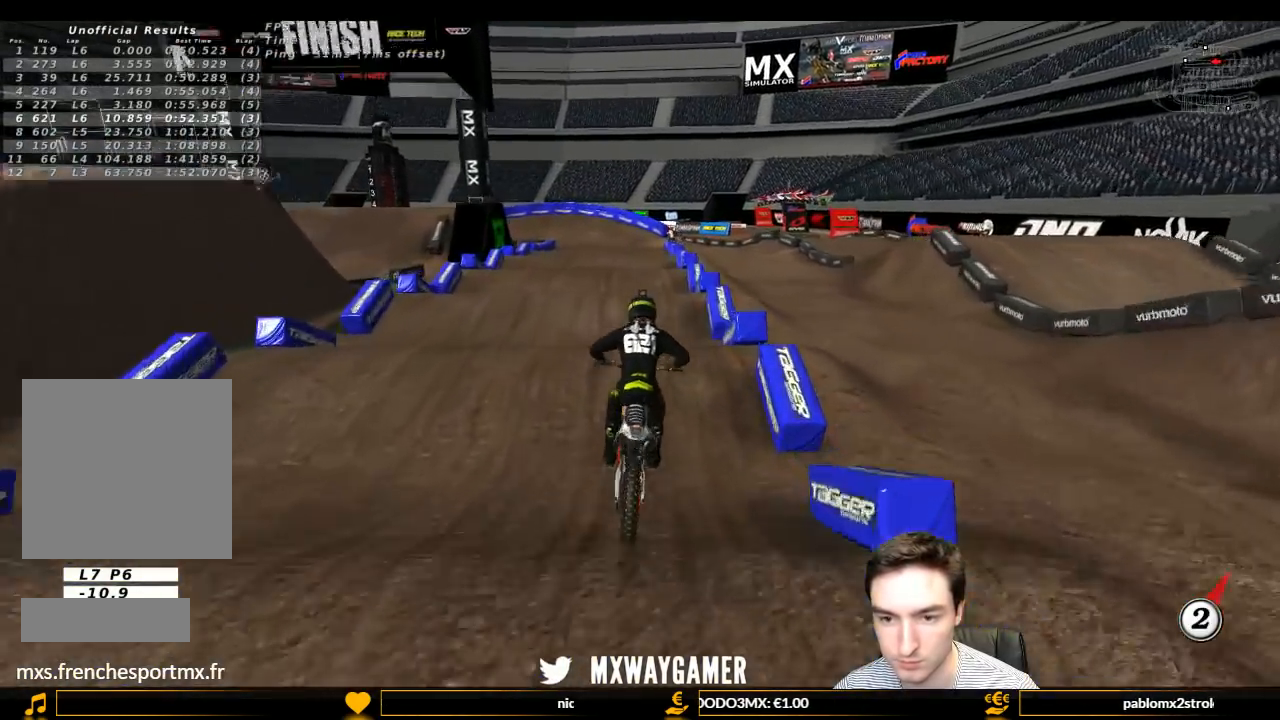
{"buttons": ["R2"], "left_stick": "center", "right_stick": "center", "events": []}
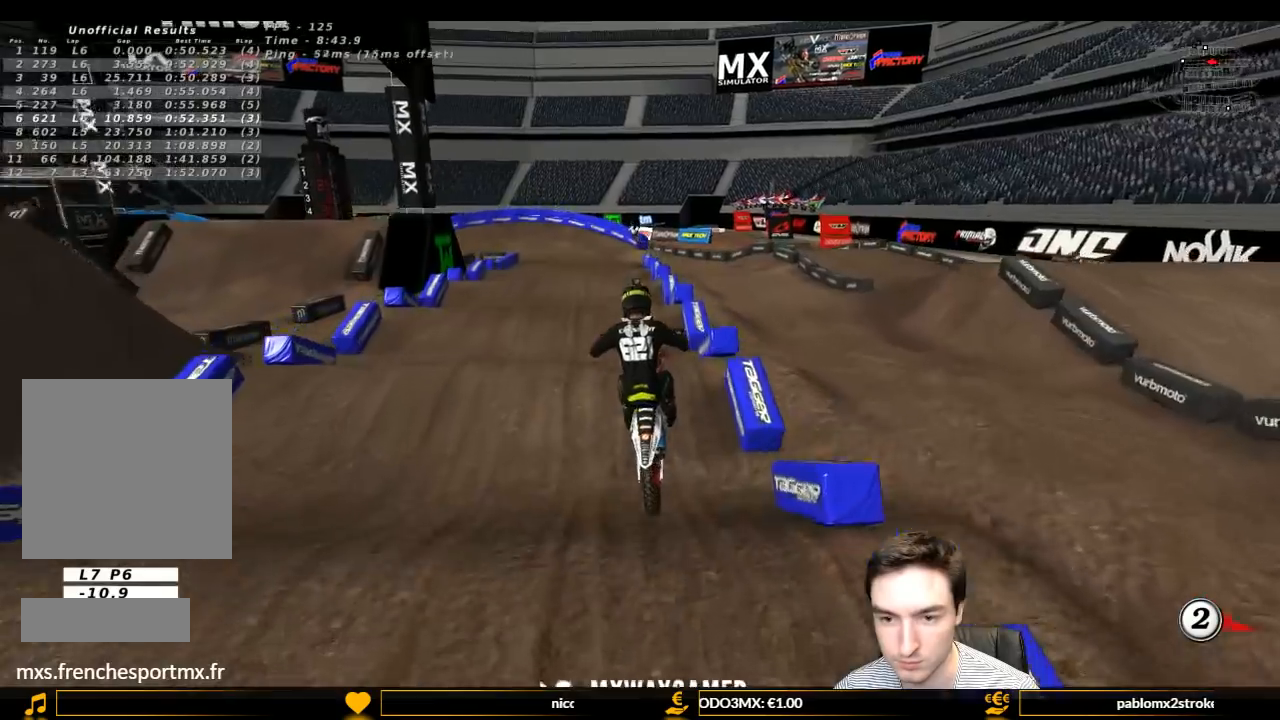
{"buttons": [], "left_stick": "down-right", "right_stick": "center", "events": [[33, "left_stick", "down-right"], [133, "R2", "up"], [300, "left_stick", "down"], [467, "left_stick", "down-right"]]}
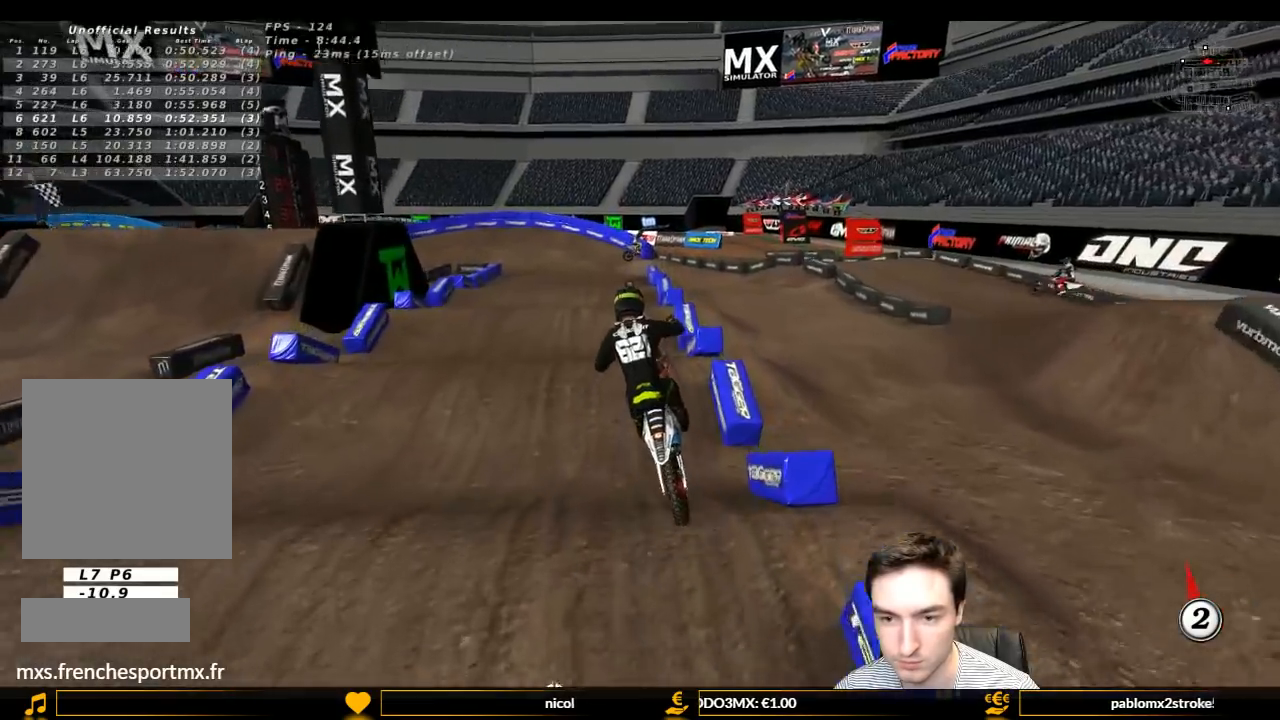
{"buttons": ["R2"], "left_stick": "down", "right_stick": "center", "events": [[233, "left_stick", "center"], [300, "R2", "down"], [433, "left_stick", "down"]]}
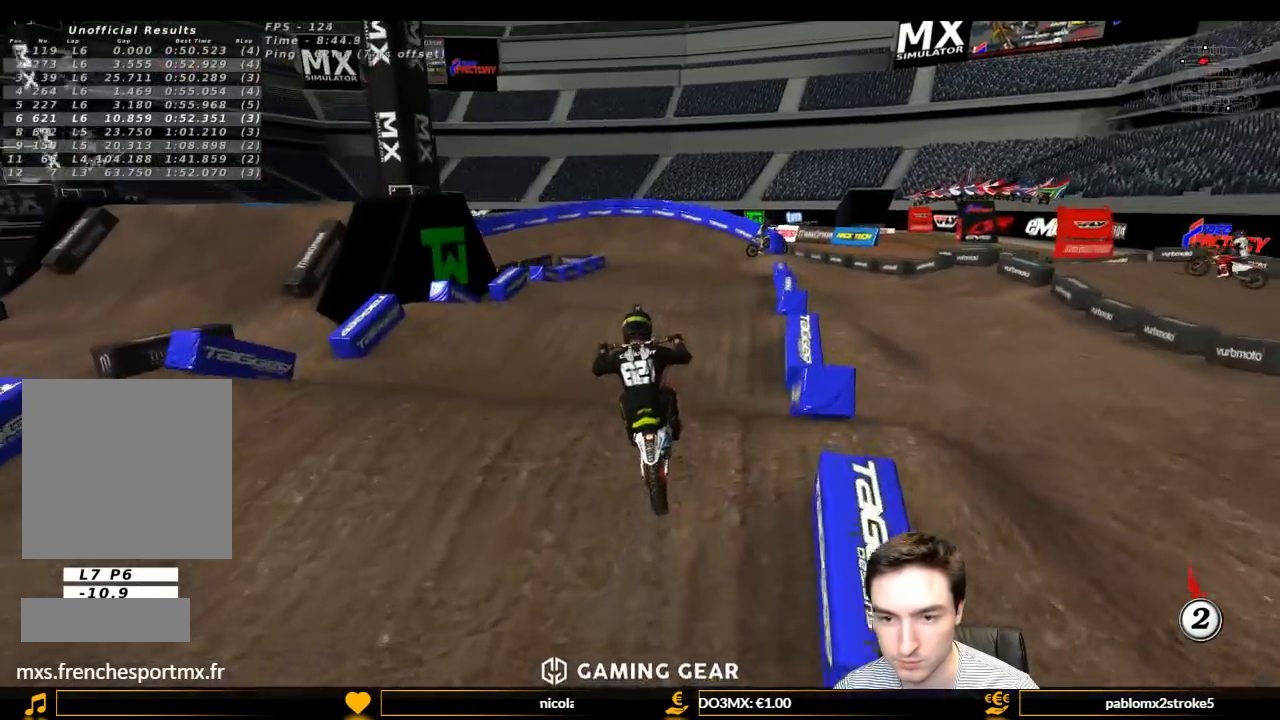
{"buttons": ["R2"], "left_stick": "center", "right_stick": "center", "events": [[200, "R2", "up"], [200, "left_stick", "down-right"], [300, "left_stick", "center"], [367, "R2", "down"]]}
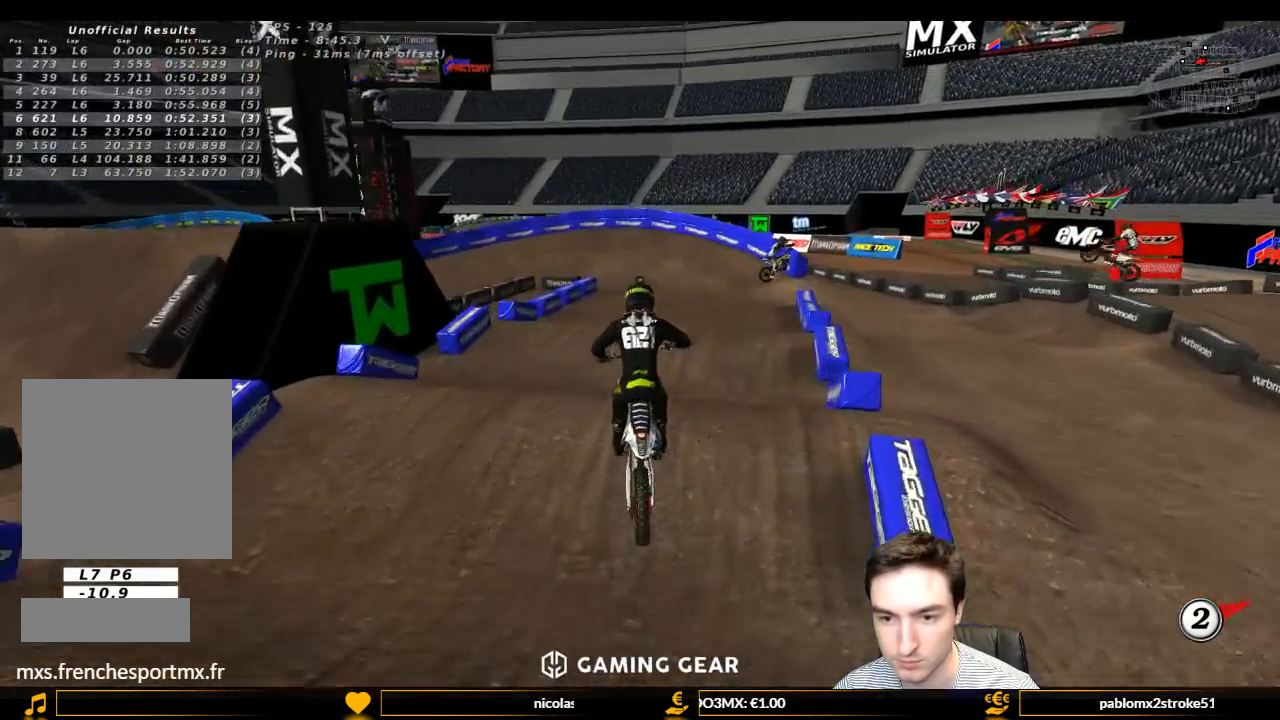
{"buttons": ["R2"], "left_stick": "center", "right_stick": "center", "events": [[33, "R2", "up"], [167, "R2", "down"], [200, "left_stick", "down-left"], [467, "left_stick", "center"]]}
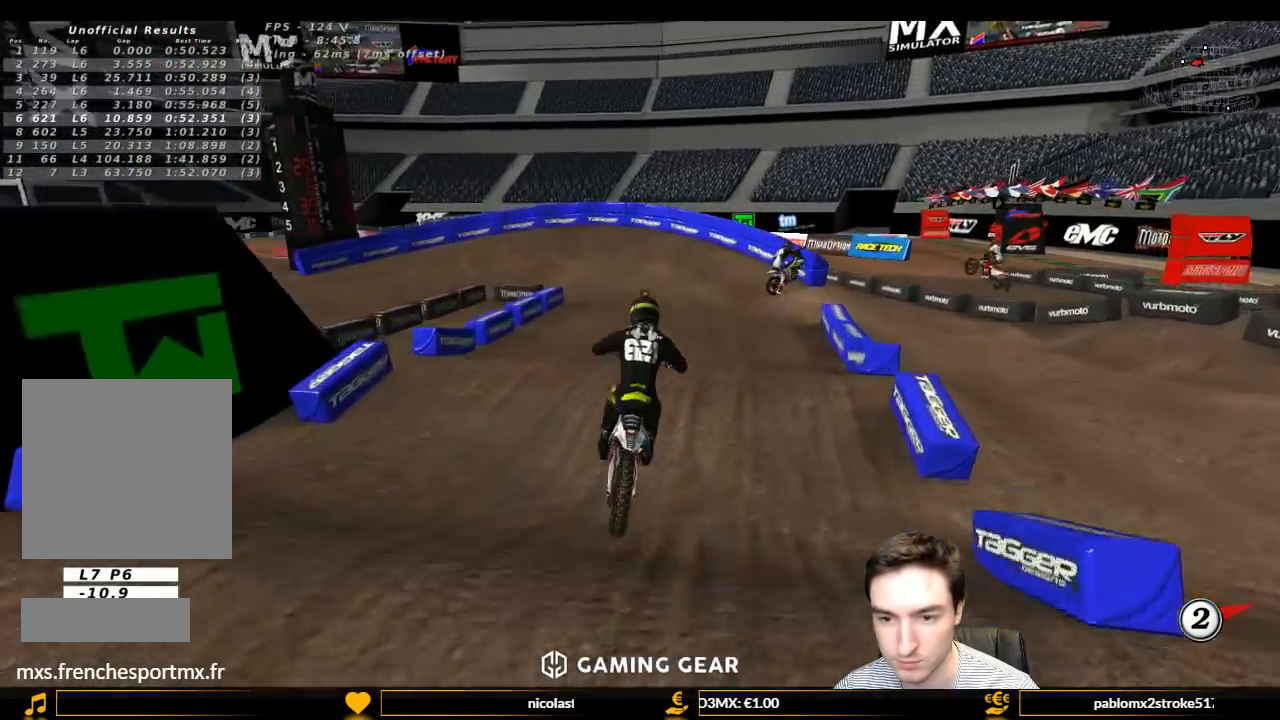
{"buttons": ["R2"], "left_stick": "down-left", "right_stick": "center", "events": [[400, "left_stick", "down-left"]]}
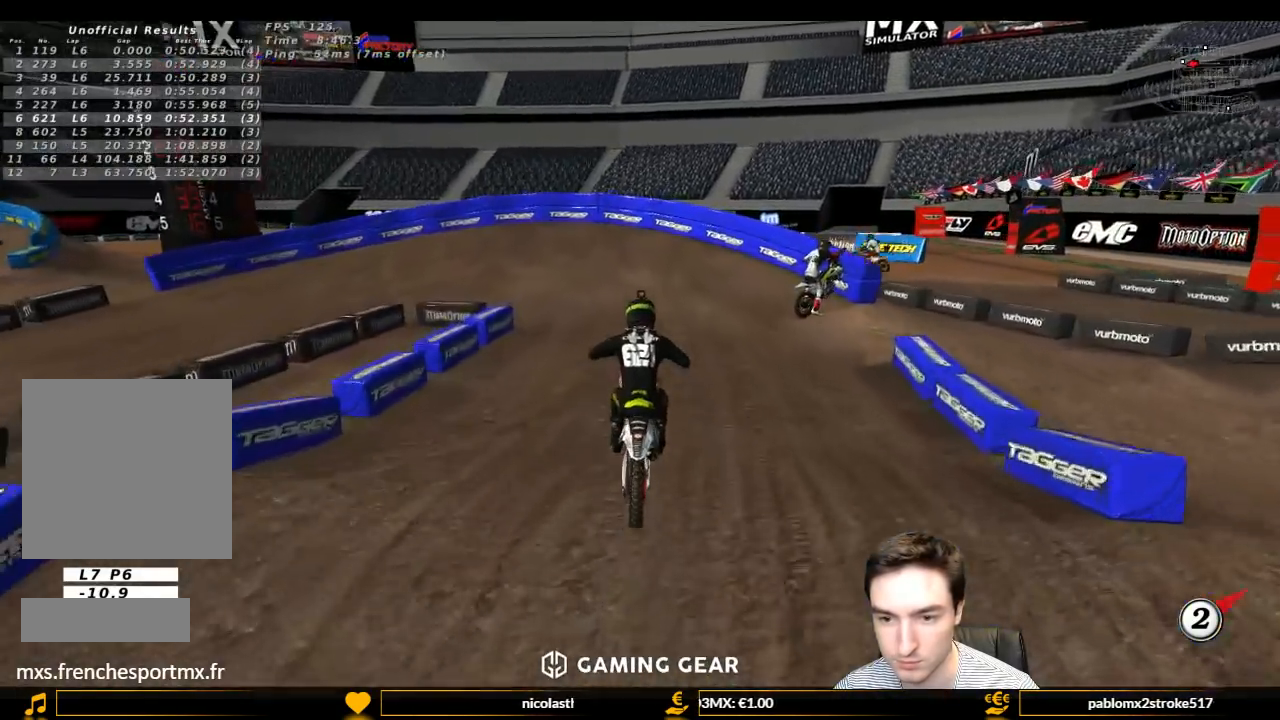
{"buttons": ["L1", "R2"], "left_stick": "left", "right_stick": "center", "events": [[33, "left_stick", "center"], [267, "L1", "down"], [433, "left_stick", "left"]]}
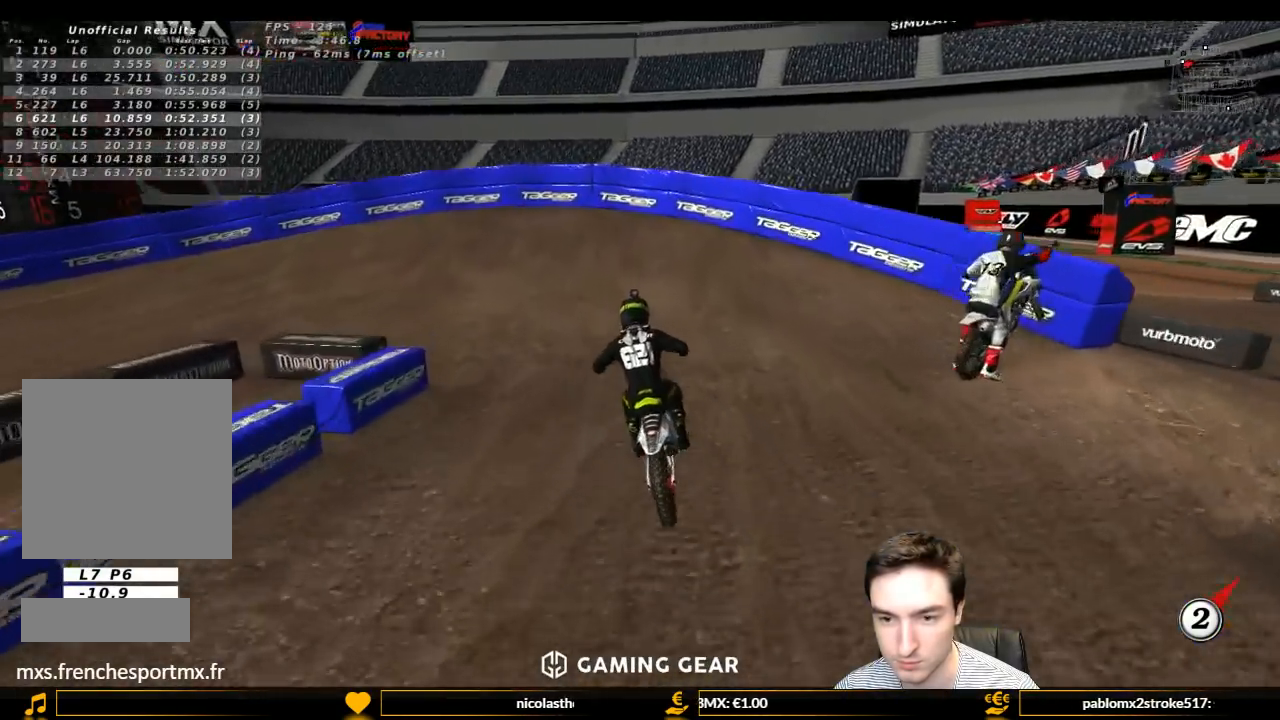
{"buttons": ["L1"], "left_stick": "left", "right_stick": "center", "events": [[167, "R2", "up"], [300, "left_stick", "center"], [367, "A", "down"], [367, "left_stick", "left"], [500, "A", "up"]]}
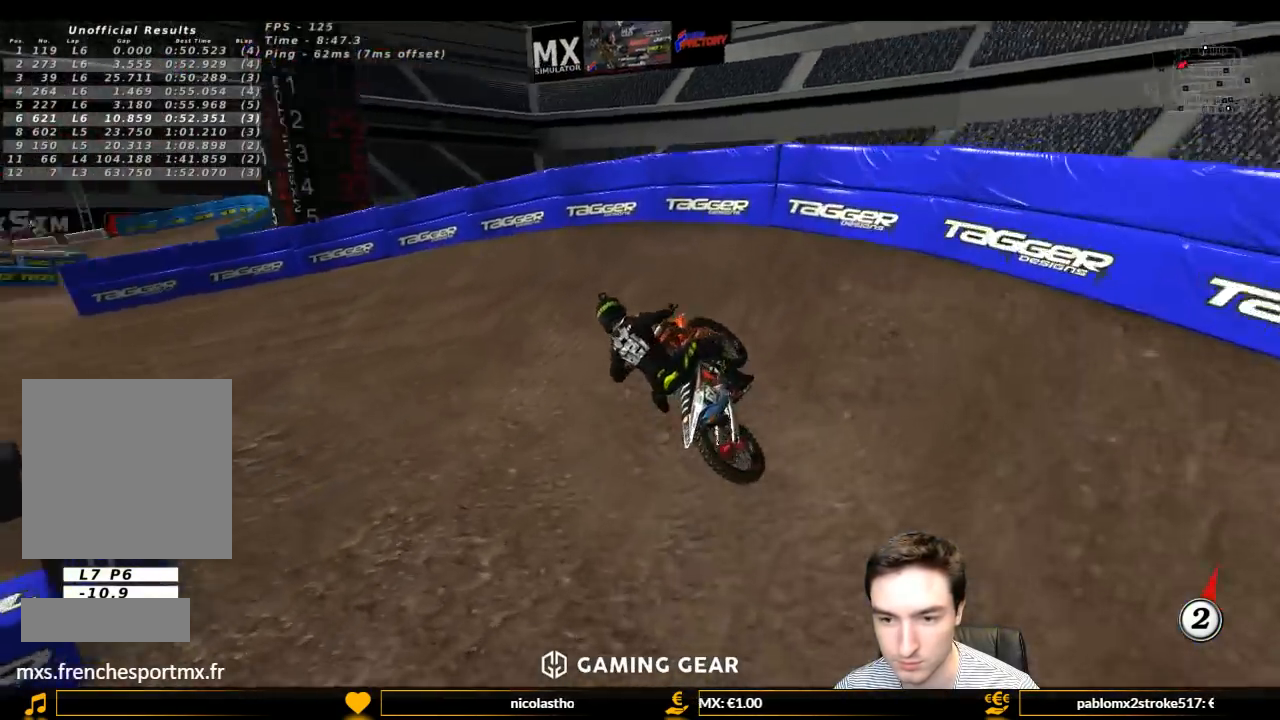
{"buttons": ["L1"], "left_stick": "center", "right_stick": "center", "events": [[333, "left_stick", "center"]]}
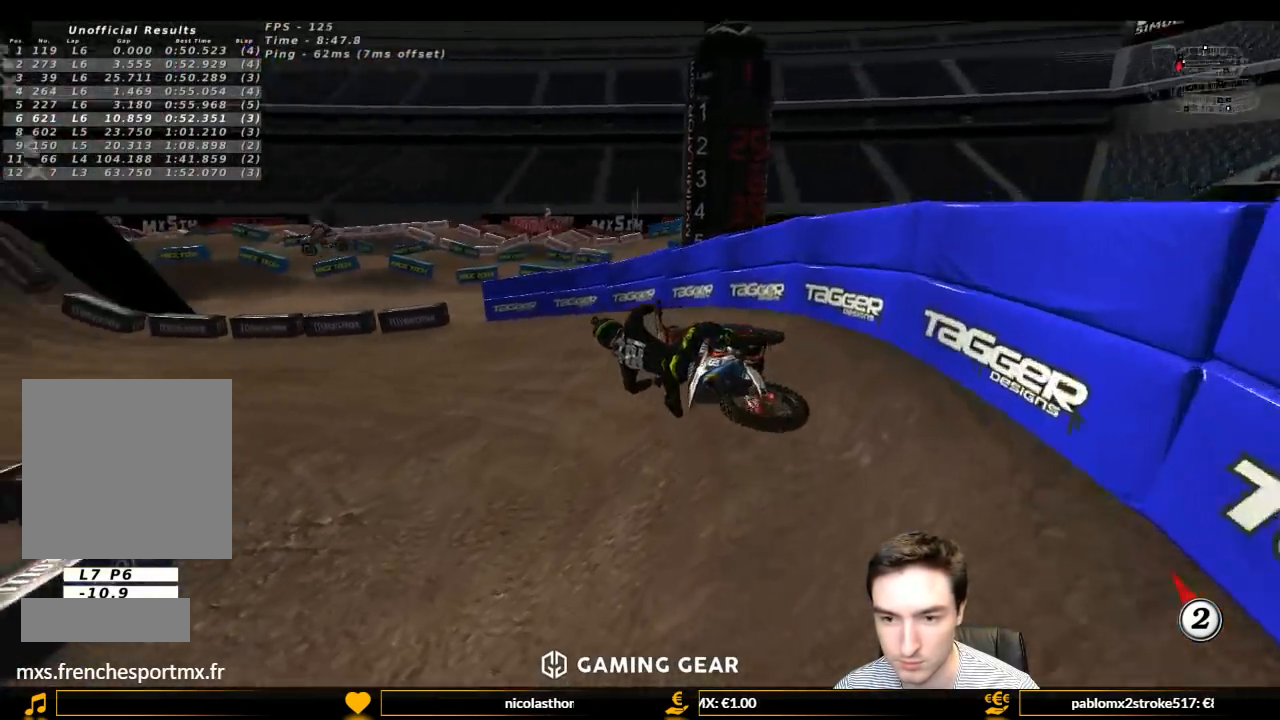
{"buttons": ["L1", "R2"], "left_stick": "center", "right_stick": "center", "events": [[100, "R2", "down"], [100, "left_stick", "right"], [267, "left_stick", "center"]]}
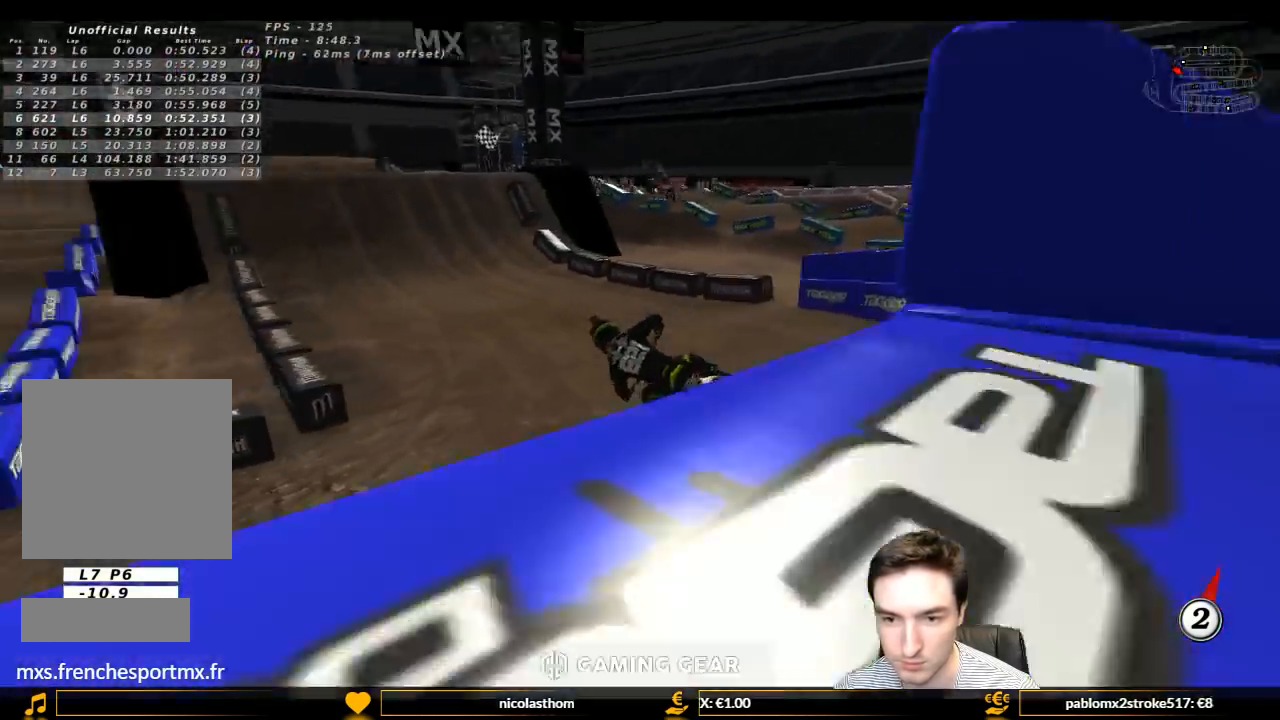
{"buttons": ["L1", "R2"], "left_stick": "right", "right_stick": "center", "events": [[100, "left_stick", "right"], [367, "left_stick", "center"], [433, "B", "down"], [500, "B", "up"], [500, "left_stick", "right"]]}
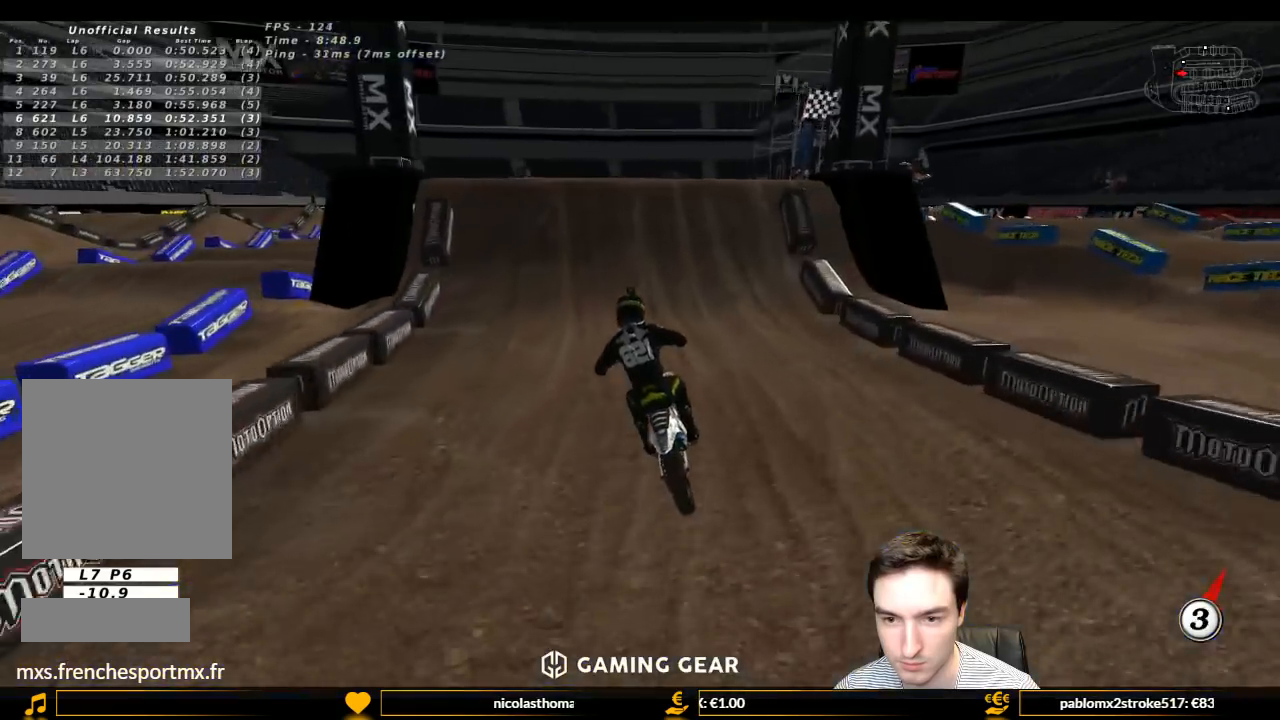
{"buttons": ["L1", "R2"], "left_stick": "right", "right_stick": "center", "events": [[167, "left_stick", "center"], [433, "left_stick", "right"]]}
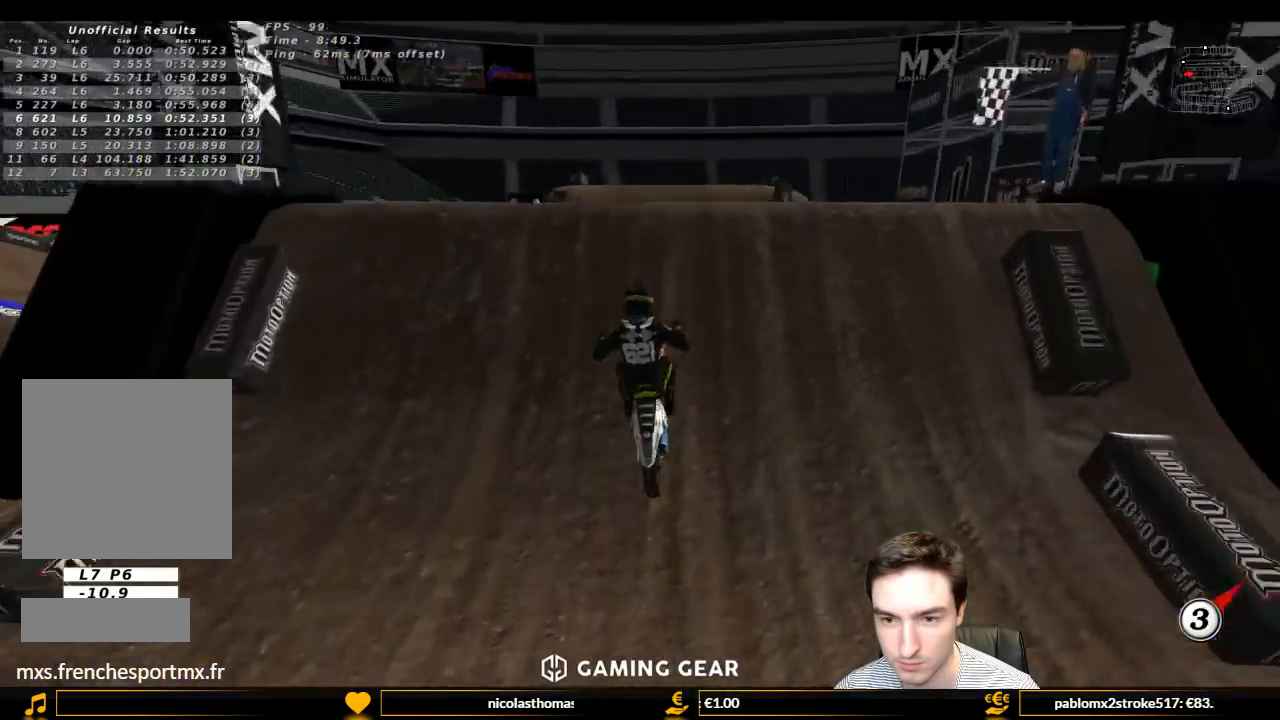
{"buttons": [], "left_stick": "down-left", "right_stick": "center", "events": [[100, "L1", "up"], [200, "left_stick", "down-right"], [400, "R2", "up"], [467, "left_stick", "down-left"]]}